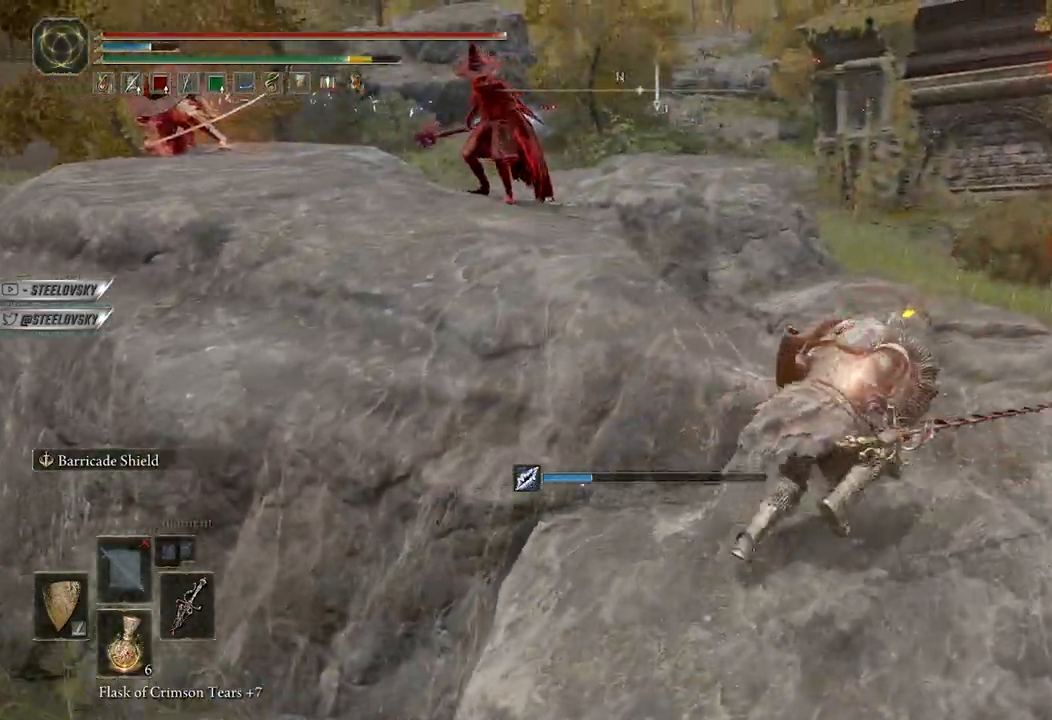
Gameplay with a controller (Xbox layout); each line is a JSON object with the inputs held at the frame after it. "events" lists button and stick changes between this image and that frame as [ms after this image, input, new state], when the widget could be followed in between.
{"buttons": ["A", "B"], "left_stick": "up-left", "right_stick": "center", "events": [[50, "right_stick", "down-left"], [217, "right_stick", "center"], [283, "right_stick", "down-left"], [300, "left_stick", "up-left"], [433, "A", "down"], [433, "right_stick", "center"]]}
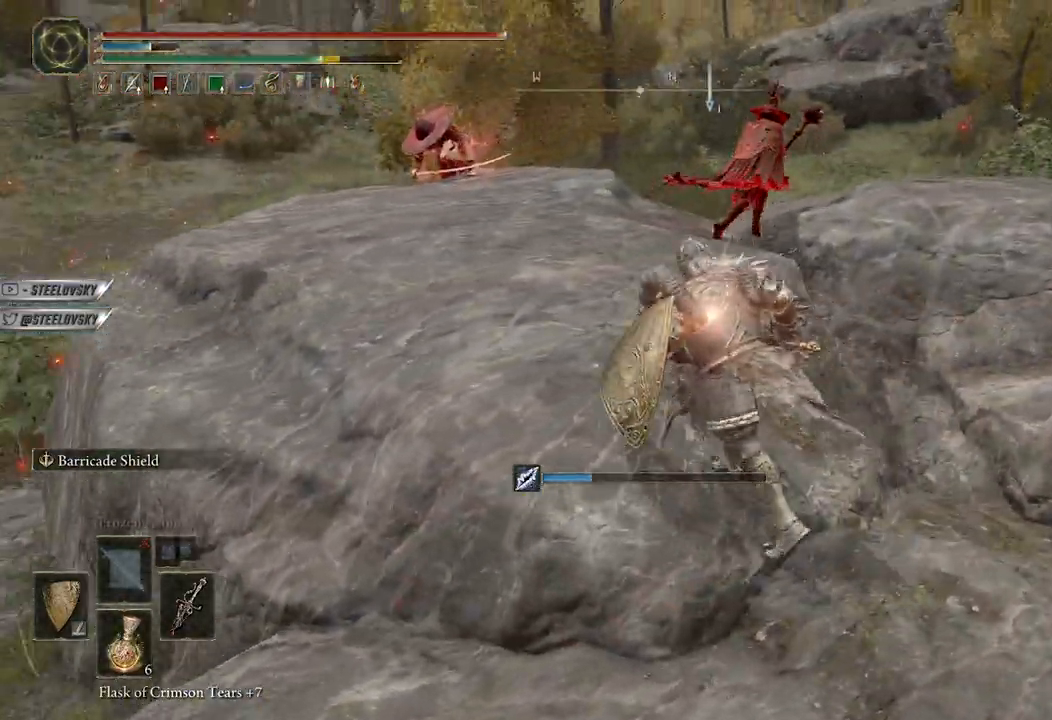
{"buttons": ["B"], "left_stick": "up-right", "right_stick": "down-right", "events": [[83, "left_stick", "up"], [150, "A", "up"], [350, "left_stick", "up-right"], [400, "right_stick", "down-right"]]}
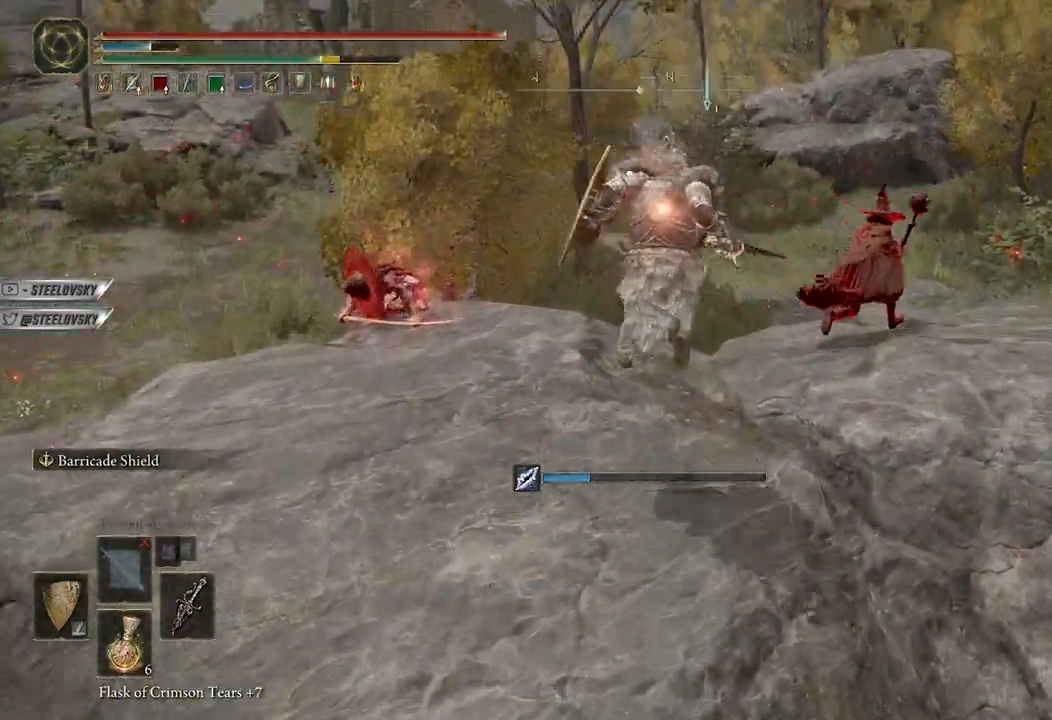
{"buttons": ["B"], "left_stick": "up-right", "right_stick": "center", "events": [[133, "right_stick", "center"], [333, "Y", "down"], [367, "R1", "down"], [467, "R1", "up"], [467, "Y", "up"]]}
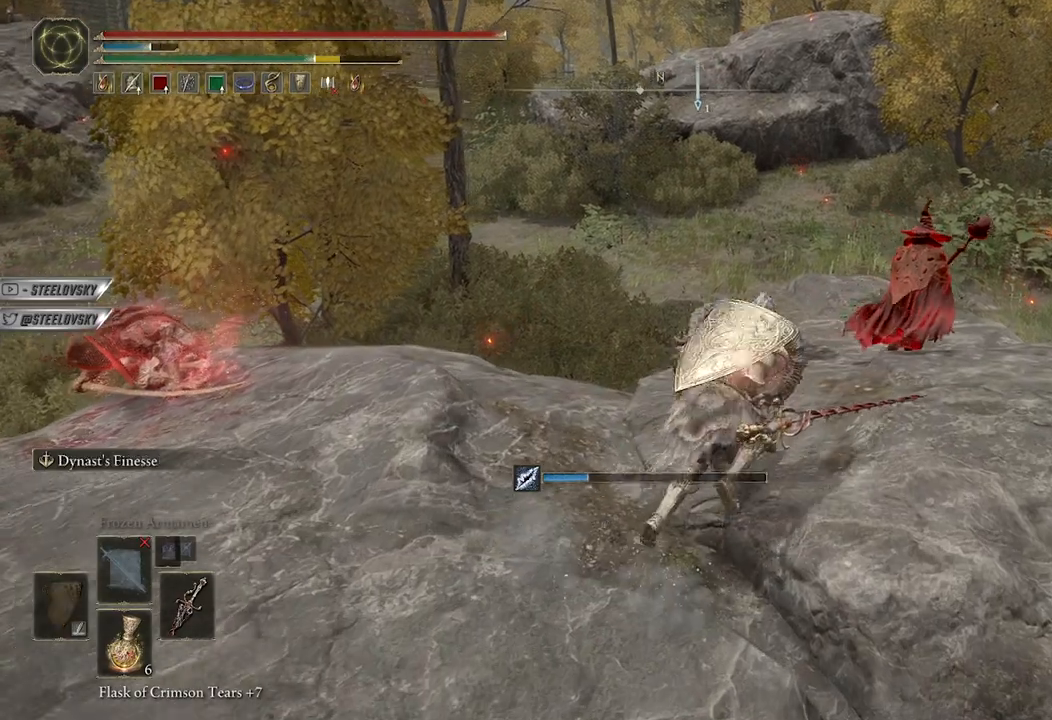
{"buttons": ["B"], "left_stick": "up", "right_stick": "center", "events": [[183, "right_stick", "down-right"], [367, "right_stick", "center"], [400, "left_stick", "up"]]}
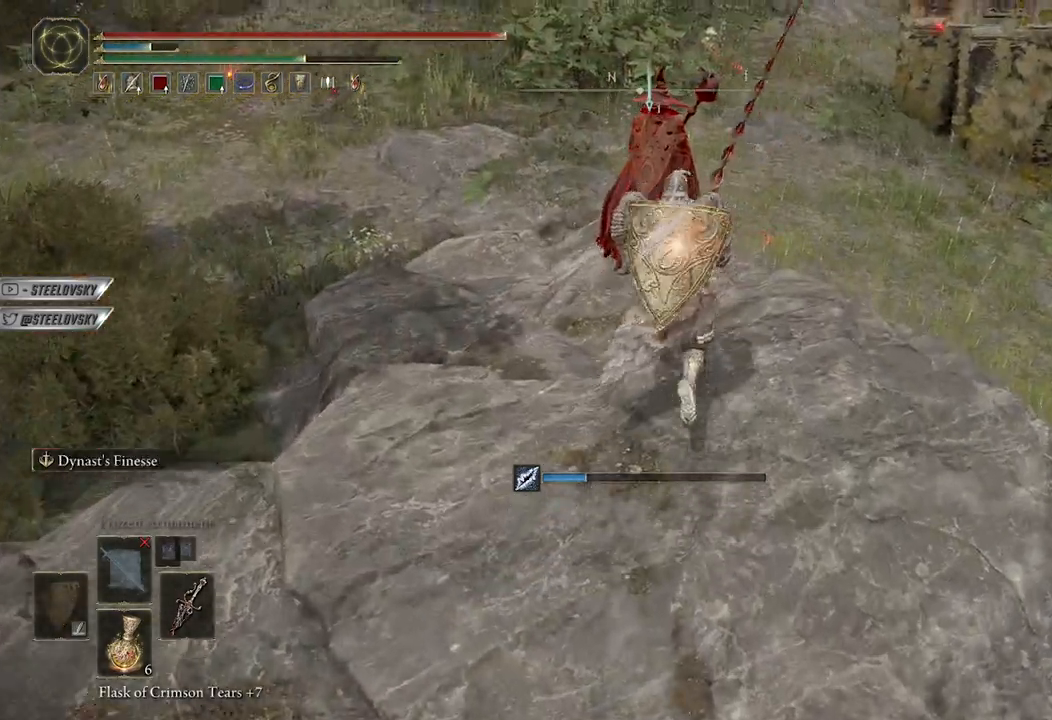
{"buttons": ["B"], "left_stick": "up", "right_stick": "center", "events": [[283, "R2", "down"], [283, "R3", "down"], [383, "R3", "up"], [417, "R2", "up"]]}
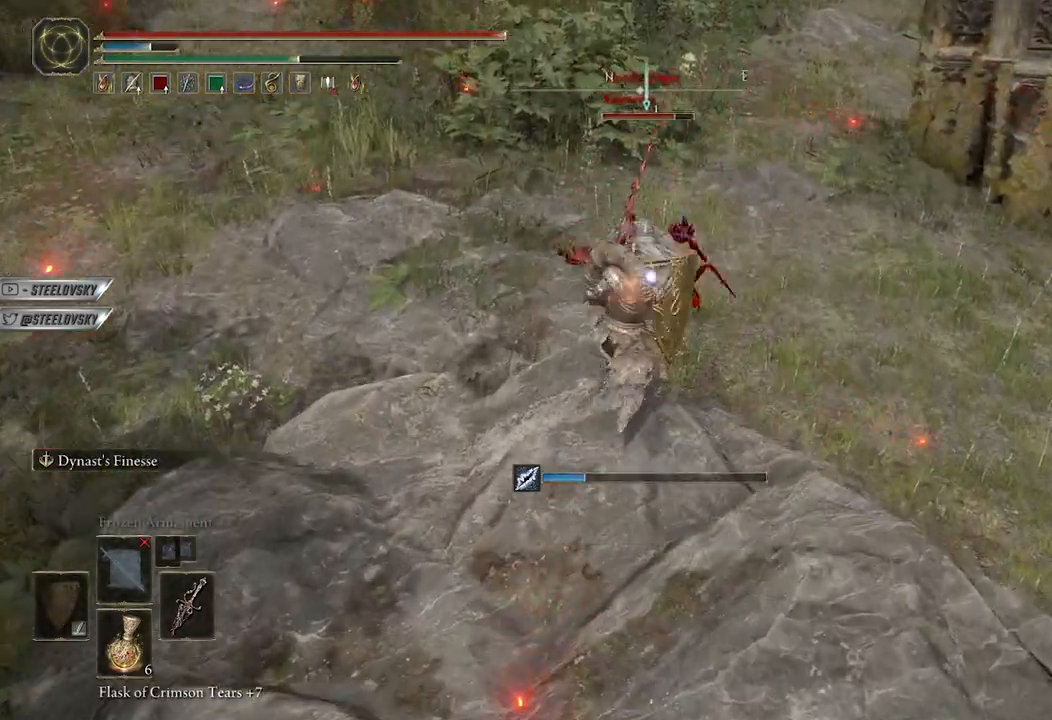
{"buttons": [], "left_stick": "center", "right_stick": "center", "events": [[17, "B", "up"], [433, "left_stick", "center"]]}
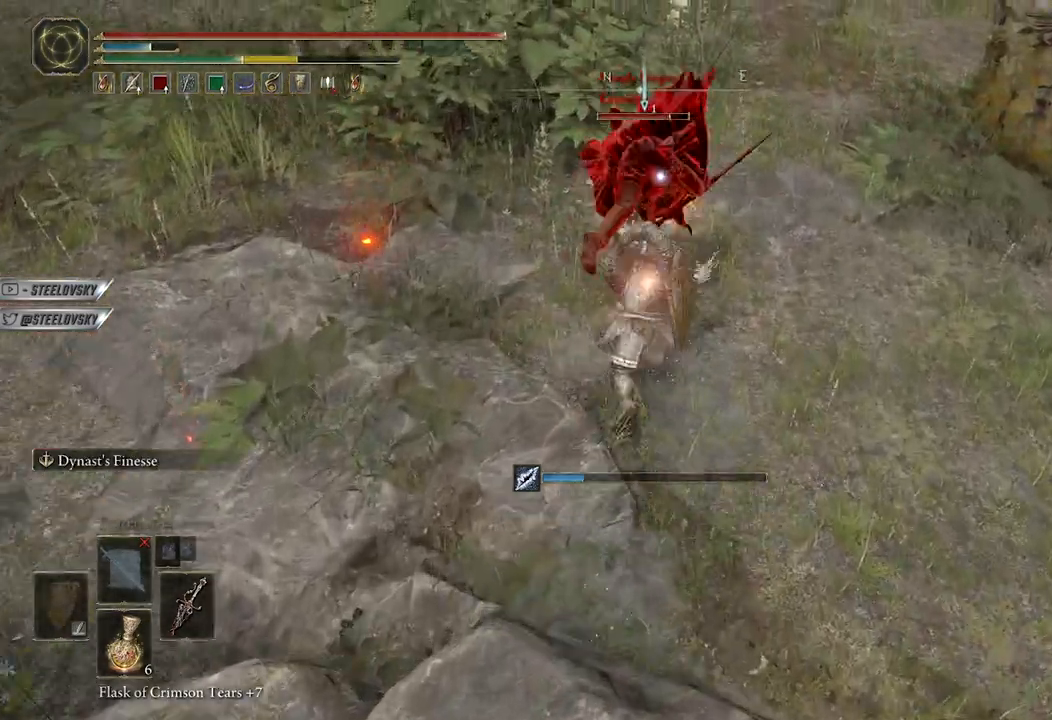
{"buttons": ["A"], "left_stick": "up-right", "right_stick": "center", "events": [[183, "left_stick", "up-right"], [317, "START", "down"], [400, "START", "up"], [500, "A", "down"]]}
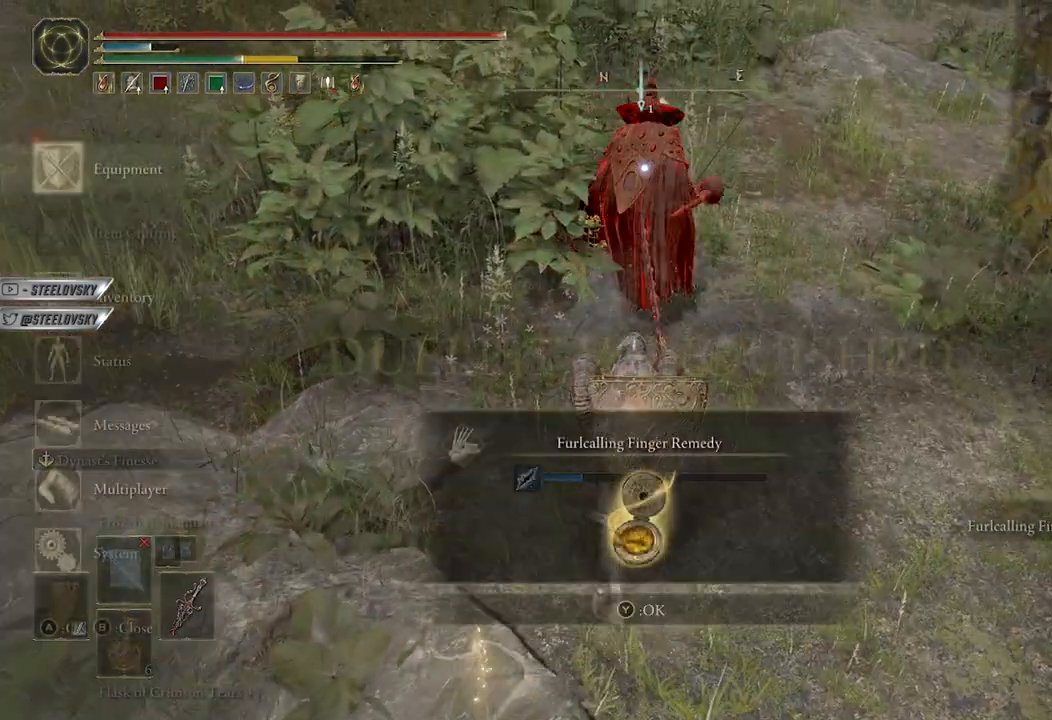
{"buttons": [], "left_stick": "up-right", "right_stick": "center", "events": [[83, "A", "up"], [200, "A", "down"], [300, "A", "up"]]}
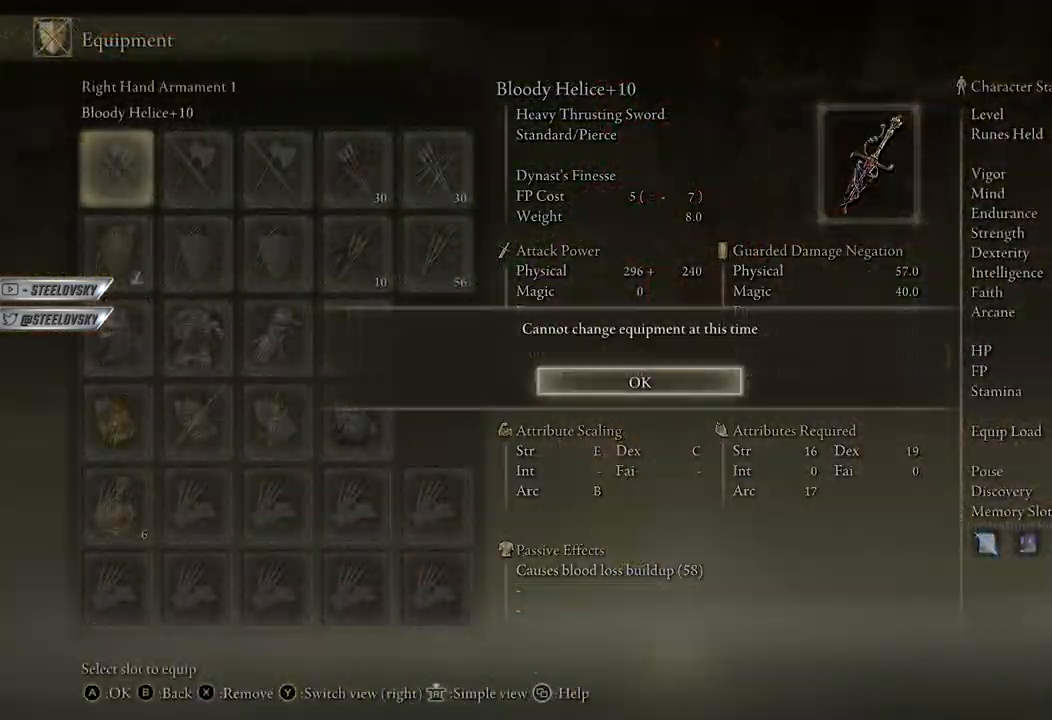
{"buttons": [], "left_stick": "up", "right_stick": "center", "events": [[300, "A", "down"], [400, "A", "up"], [483, "left_stick", "up"]]}
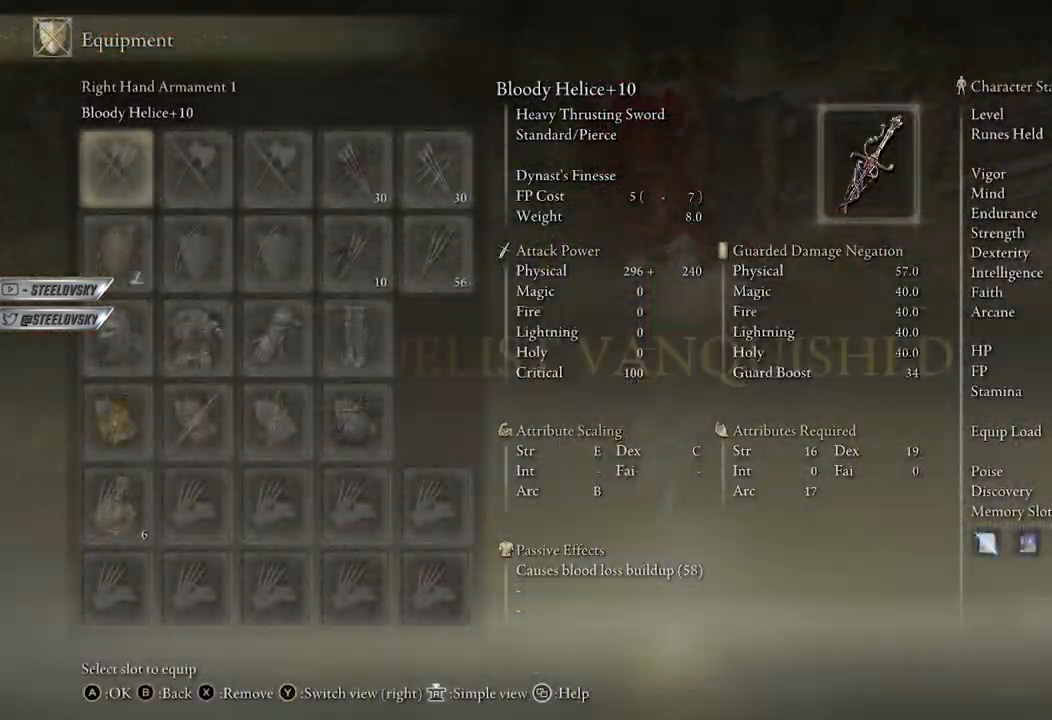
{"buttons": [], "left_stick": "up-left", "right_stick": "center", "events": [[33, "A", "down"], [150, "A", "up"], [350, "DPAD_DOWN", "down"], [433, "DPAD_DOWN", "up"], [467, "left_stick", "up-left"]]}
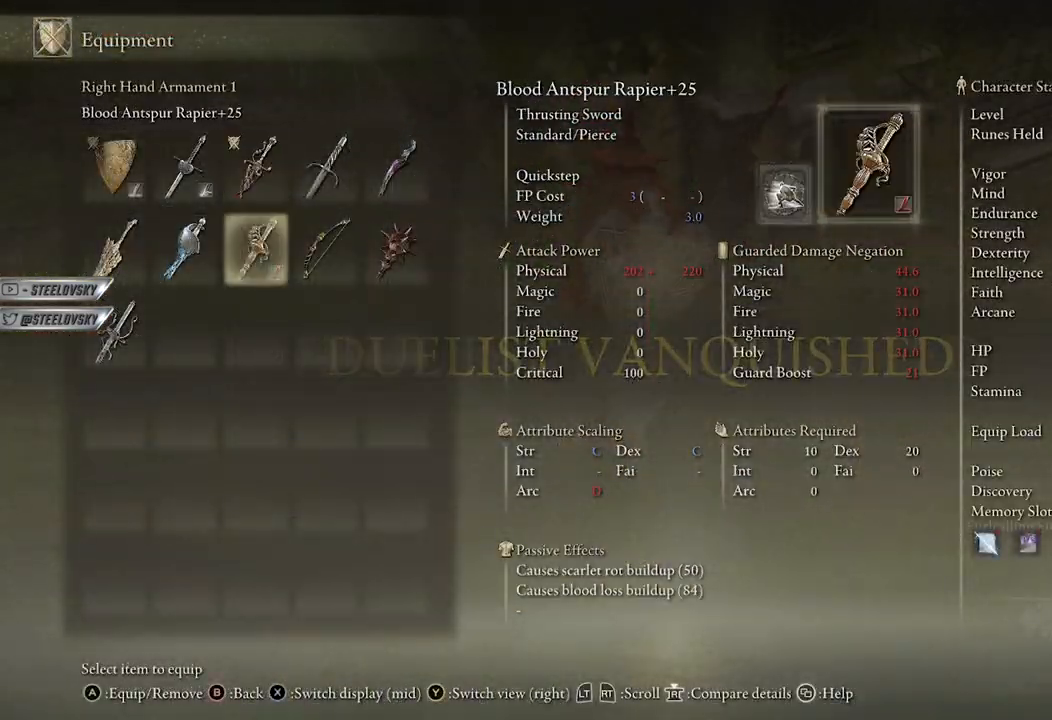
{"buttons": [], "left_stick": "up-left", "right_stick": "center", "events": [[267, "A", "down"], [383, "A", "up"]]}
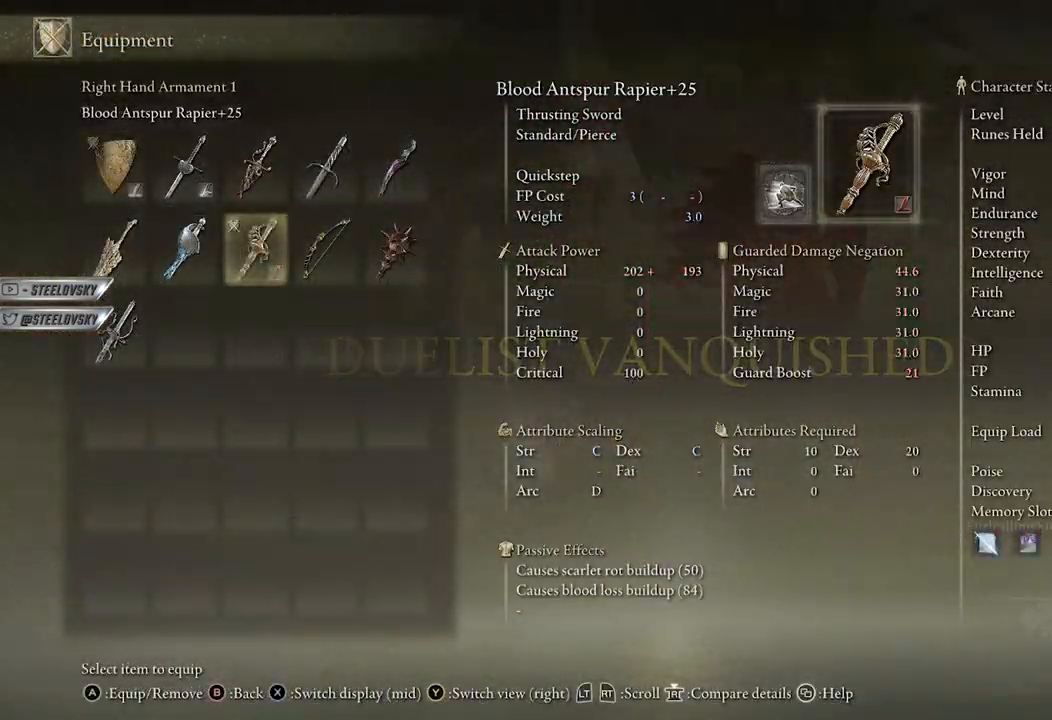
{"buttons": ["R1"], "left_stick": "right", "right_stick": "center", "events": [[183, "left_stick", "up-right"], [267, "left_stick", "right"], [367, "R1", "down"], [417, "R1", "up"], [500, "R1", "down"]]}
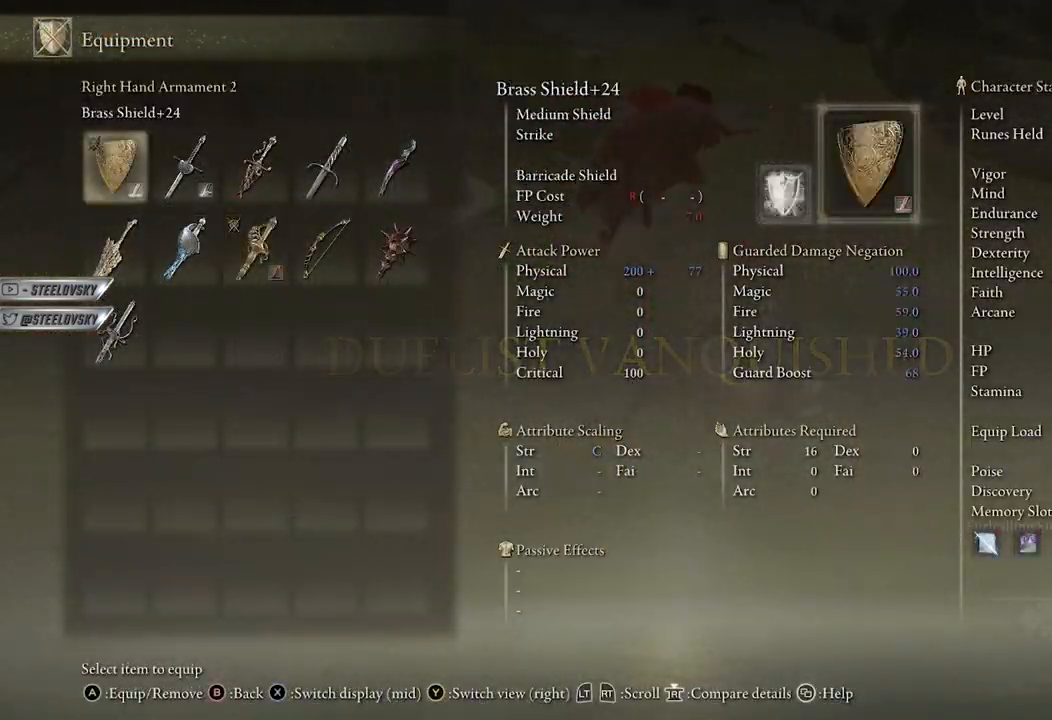
{"buttons": [], "left_stick": "right", "right_stick": "center", "events": [[83, "R1", "up"], [167, "R1", "down"], [217, "R1", "up"], [433, "DPAD_DOWN", "down"], [500, "DPAD_DOWN", "up"]]}
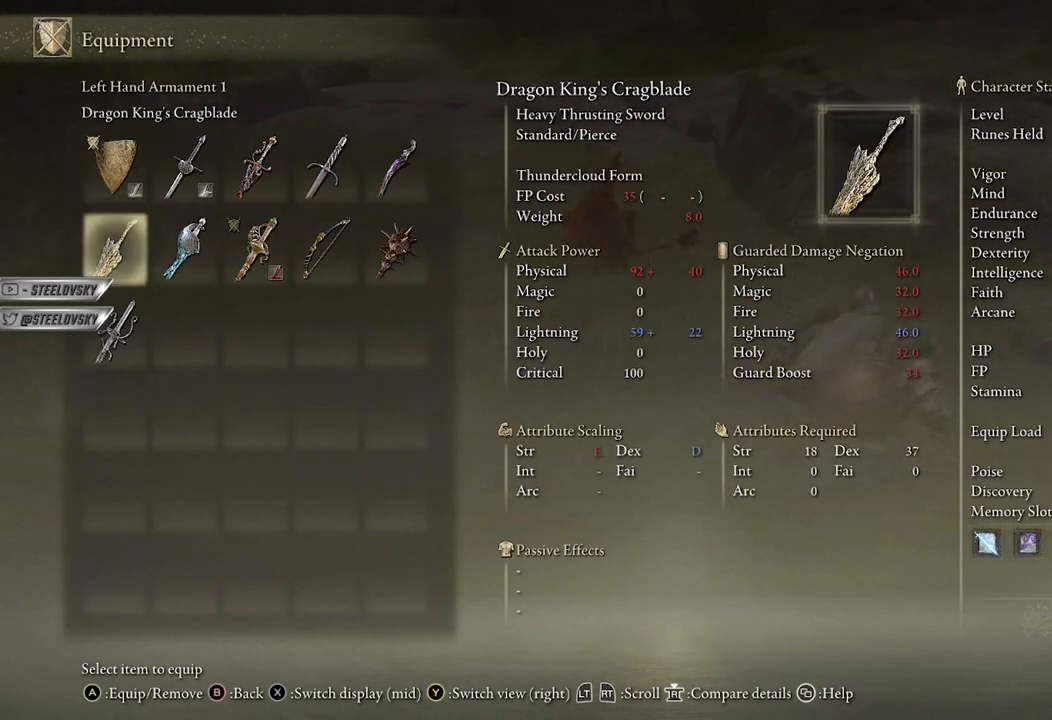
{"buttons": ["START"], "left_stick": "up-right", "right_stick": "center", "events": [[67, "DPAD_RIGHT", "down"], [133, "left_stick", "up-right"], [183, "DPAD_RIGHT", "up"], [283, "A", "down"], [383, "A", "up"], [467, "START", "down"]]}
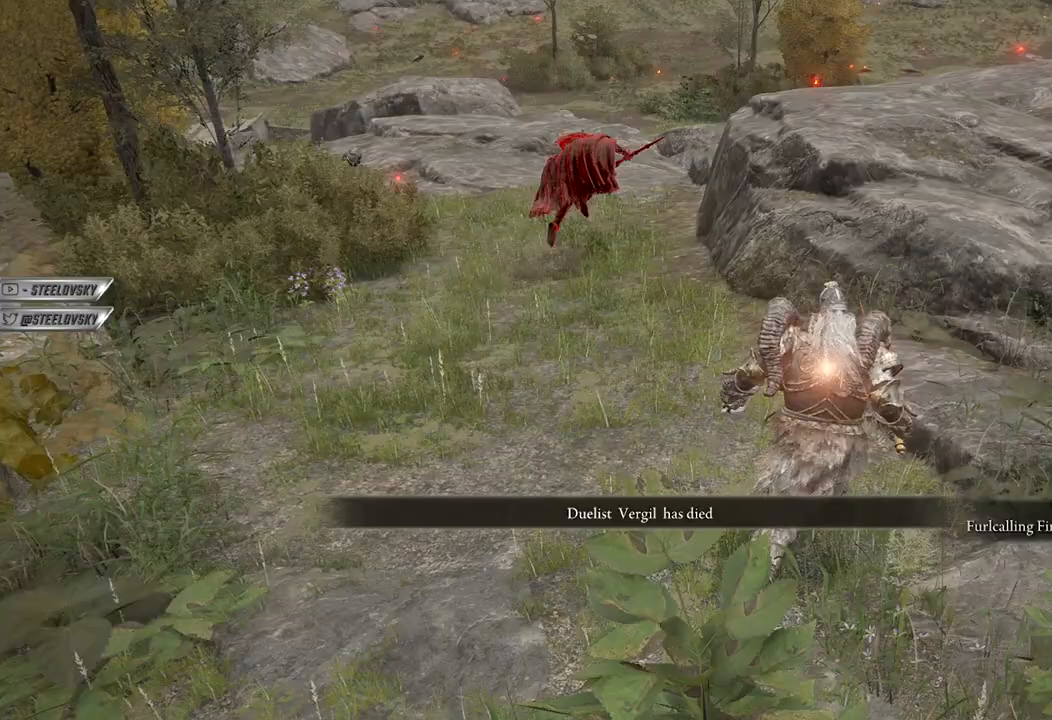
{"buttons": ["B"], "left_stick": "up-left", "right_stick": "center", "events": [[50, "START", "up"], [150, "B", "down"], [367, "left_stick", "up-left"]]}
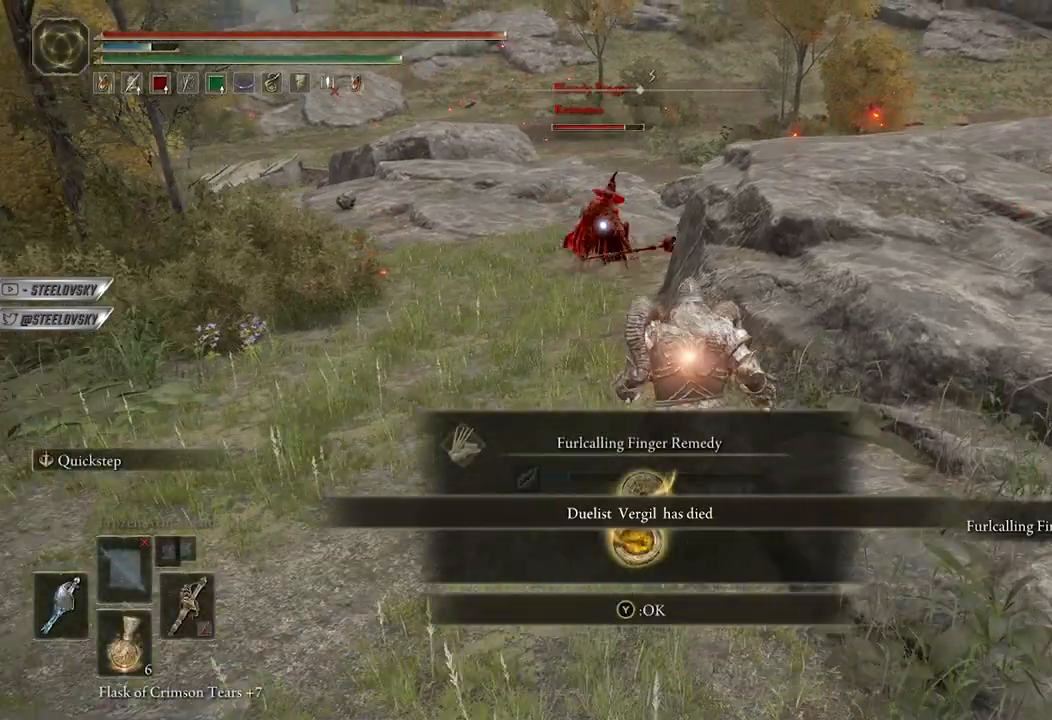
{"buttons": ["B"], "left_stick": "up", "right_stick": "center", "events": [[333, "left_stick", "up"]]}
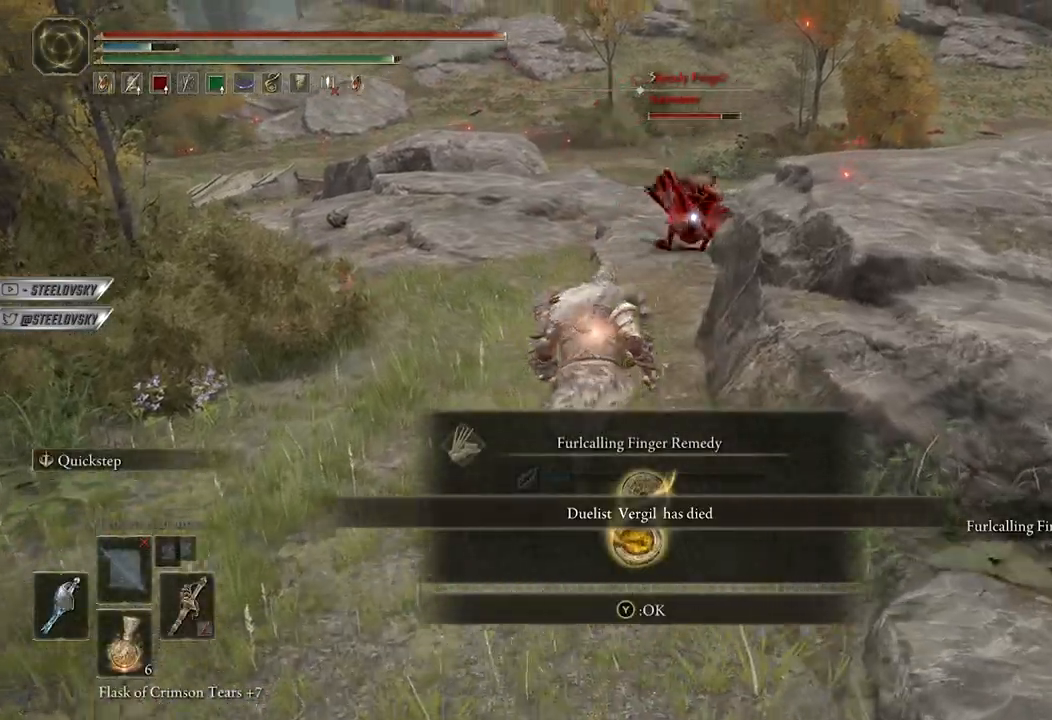
{"buttons": ["B"], "left_stick": "up", "right_stick": "center", "events": []}
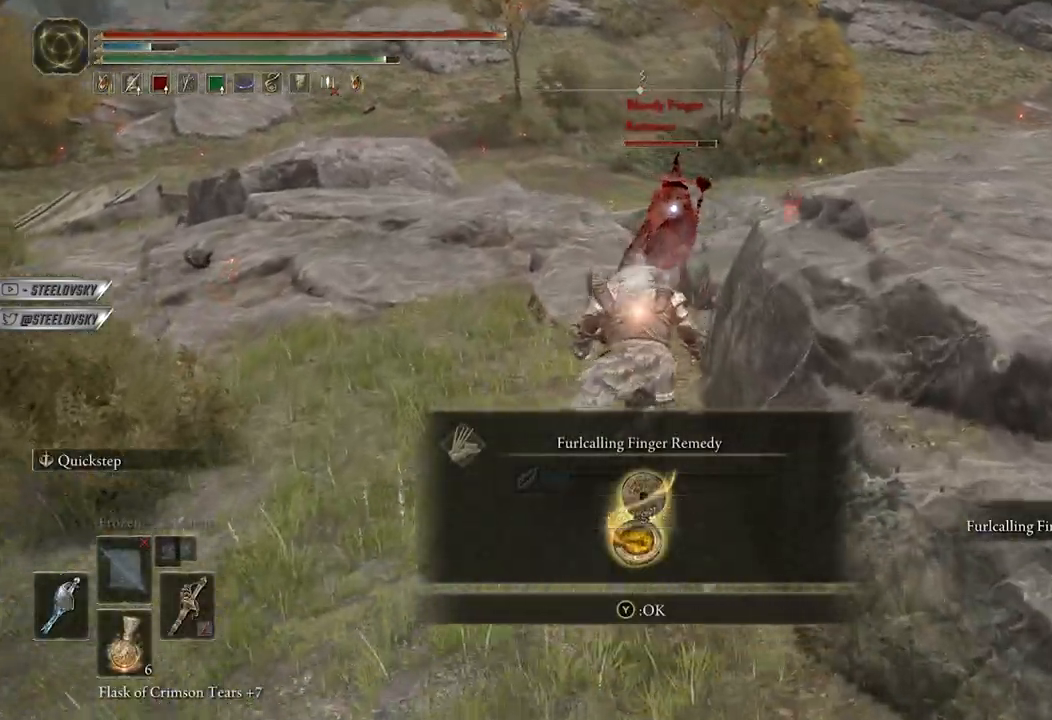
{"buttons": ["B"], "left_stick": "up", "right_stick": "center", "events": [[83, "Y", "down"], [267, "Y", "up"]]}
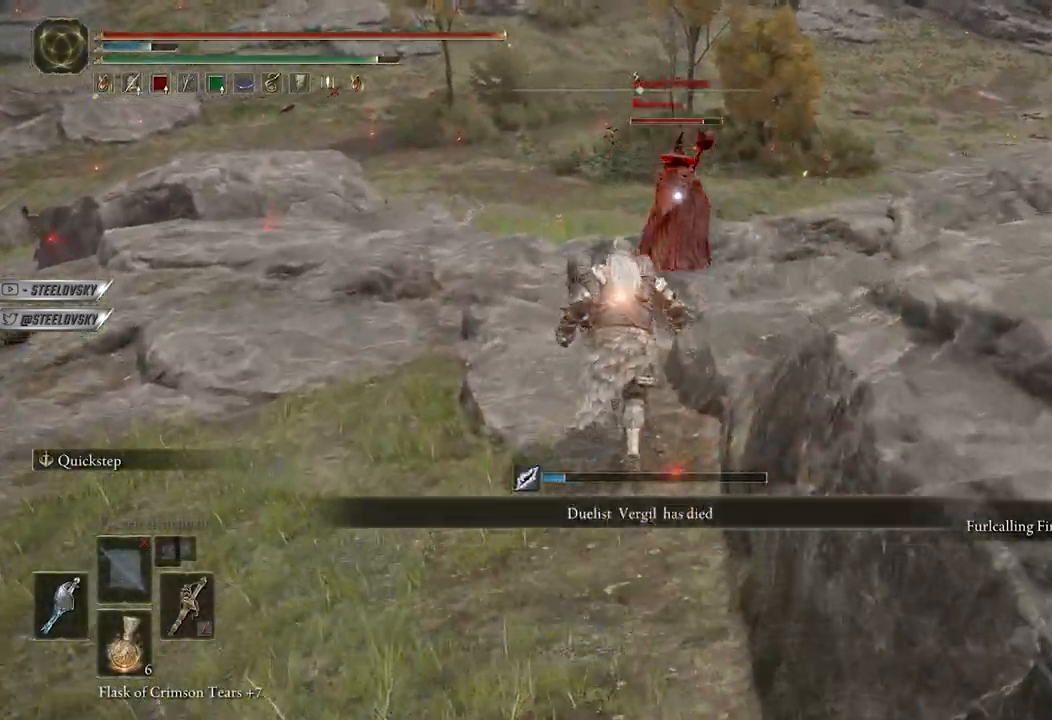
{"buttons": ["B"], "left_stick": "up-right", "right_stick": "center", "events": [[383, "left_stick", "up-right"]]}
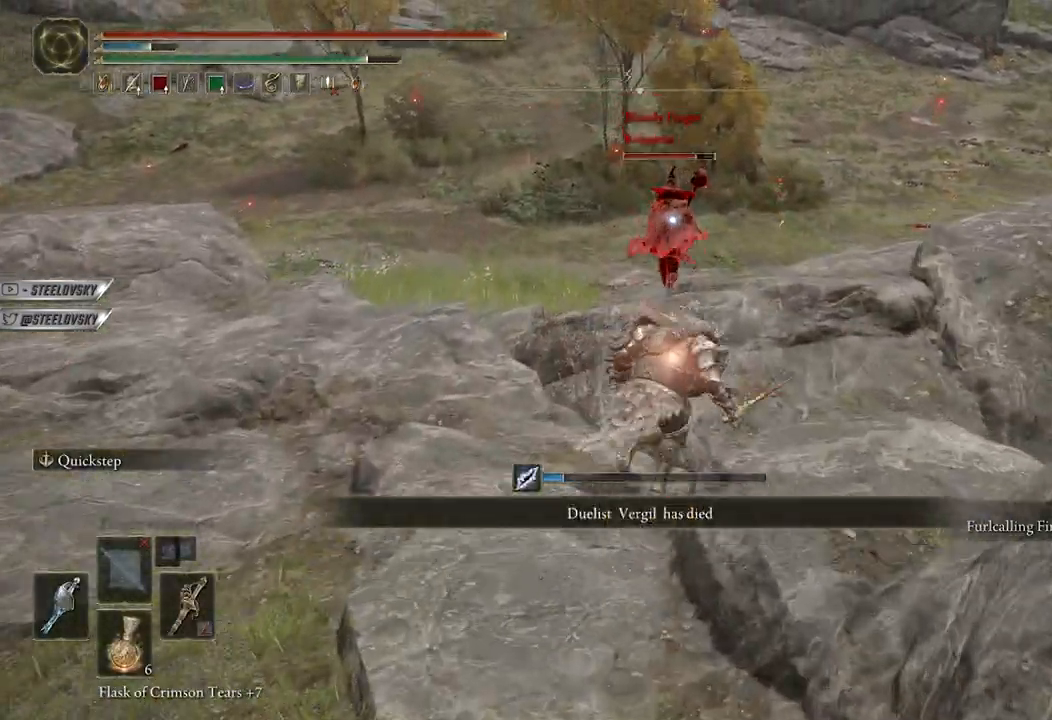
{"buttons": ["B"], "left_stick": "up", "right_stick": "center", "events": [[33, "left_stick", "up"]]}
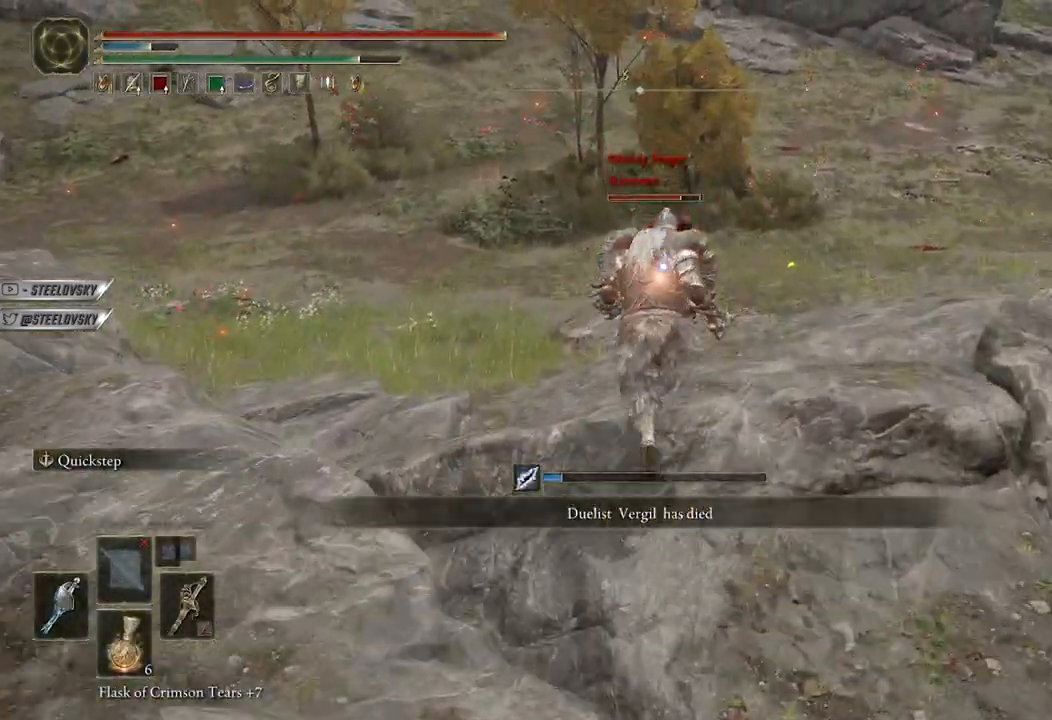
{"buttons": ["B"], "left_stick": "up", "right_stick": "center", "events": []}
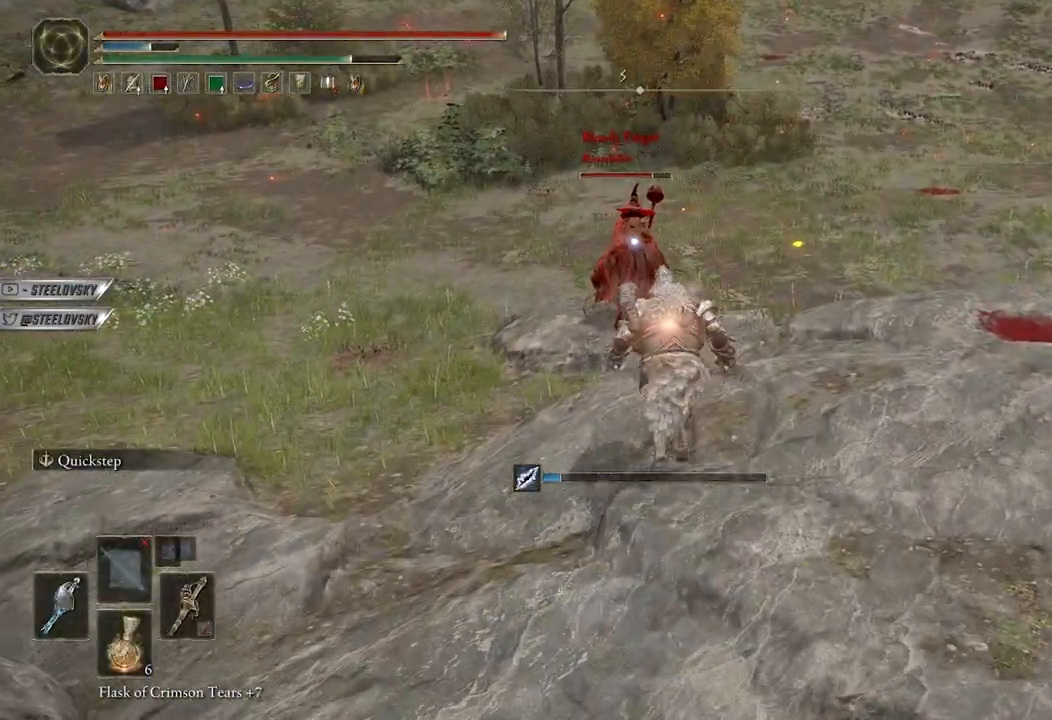
{"buttons": ["B"], "left_stick": "up", "right_stick": "center", "events": []}
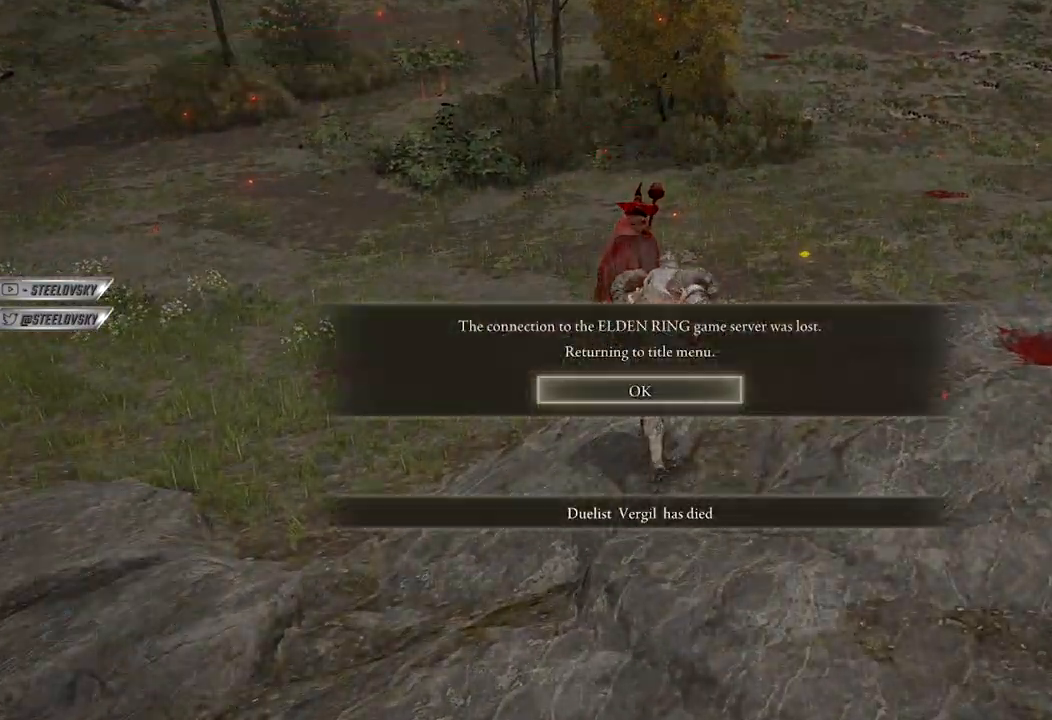
{"buttons": [], "left_stick": "center", "right_stick": "center", "events": [[283, "B", "up"], [383, "left_stick", "center"]]}
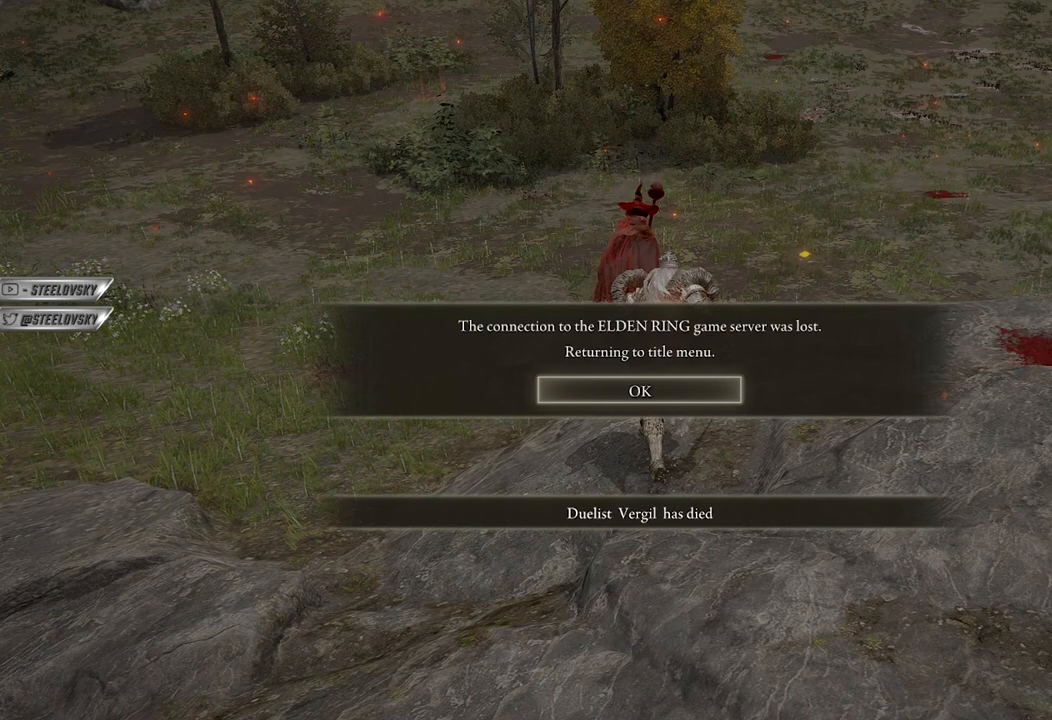
{"buttons": [], "left_stick": "center", "right_stick": "center", "events": []}
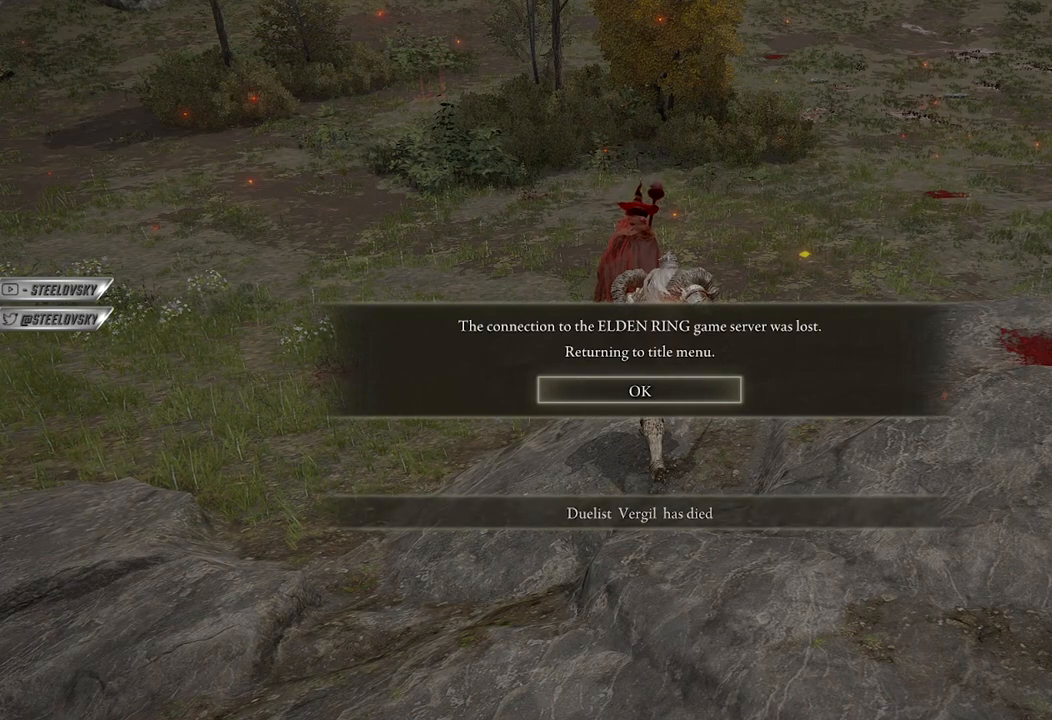
{"buttons": [], "left_stick": "center", "right_stick": "center", "events": []}
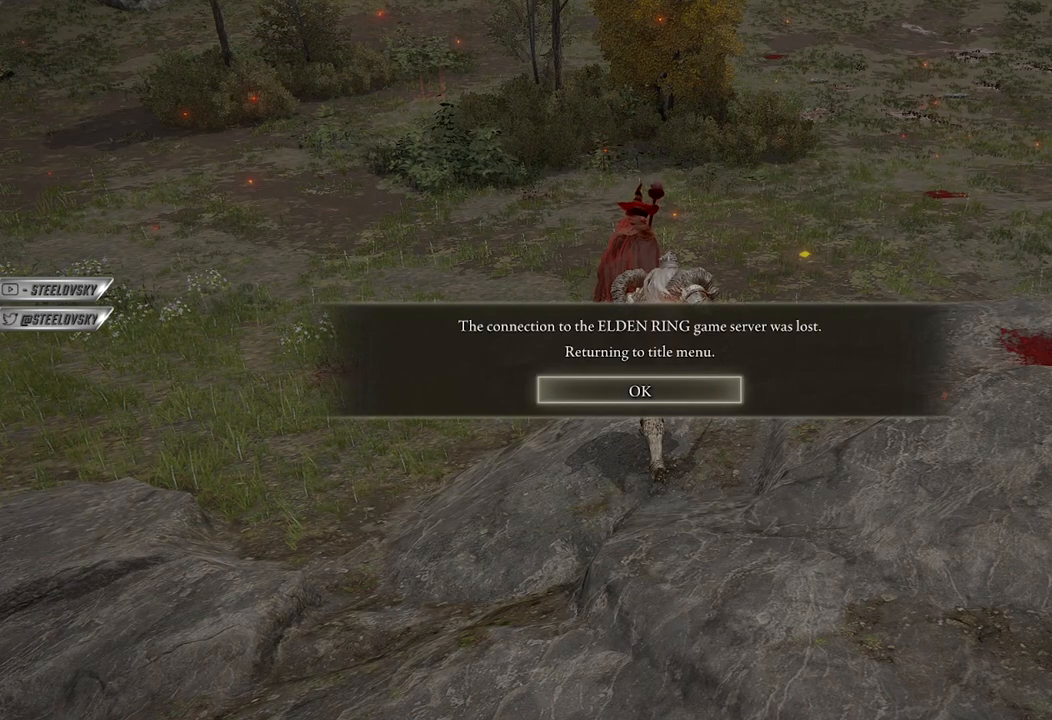
{"buttons": [], "left_stick": "center", "right_stick": "center", "events": []}
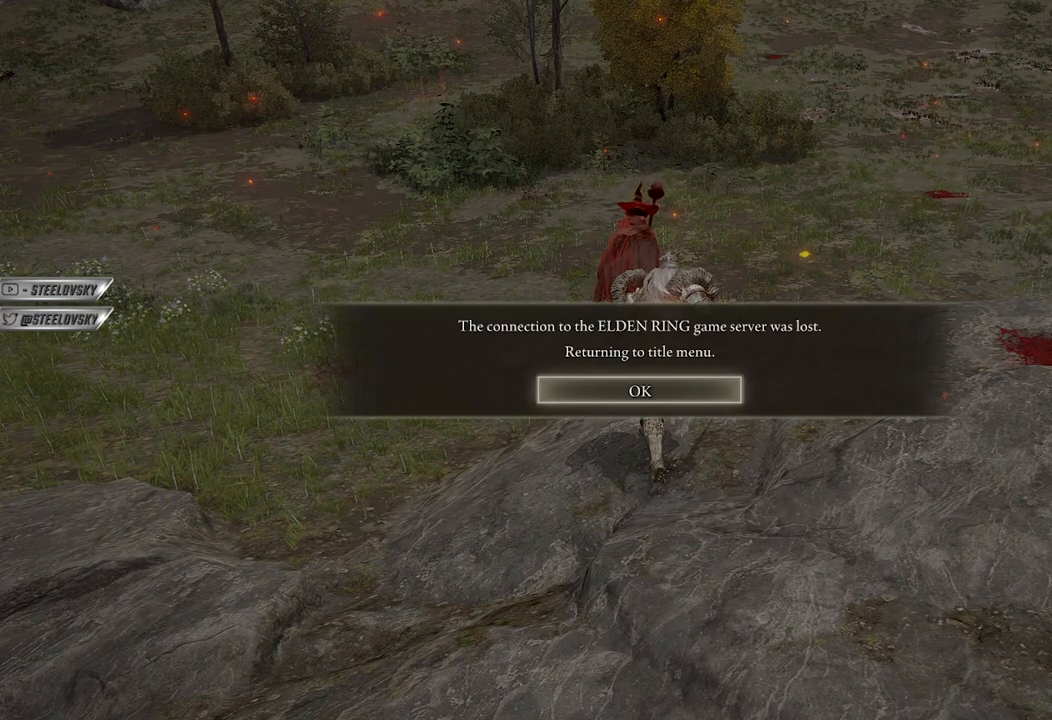
{"buttons": [], "left_stick": "center", "right_stick": "center", "events": []}
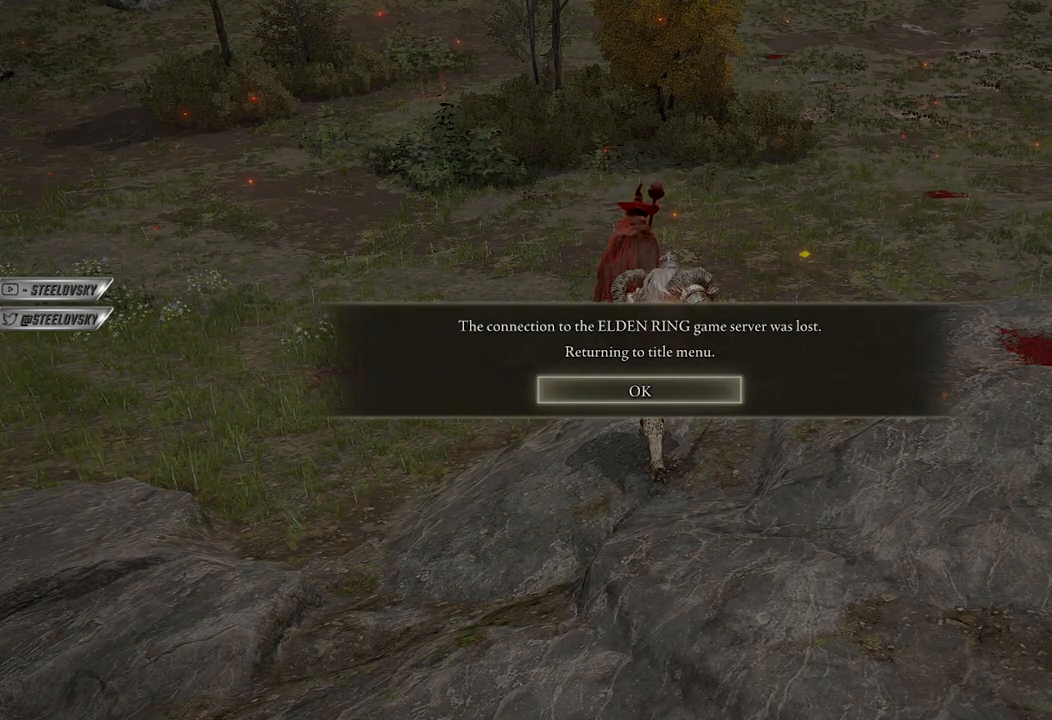
{"buttons": [], "left_stick": "center", "right_stick": "center", "events": []}
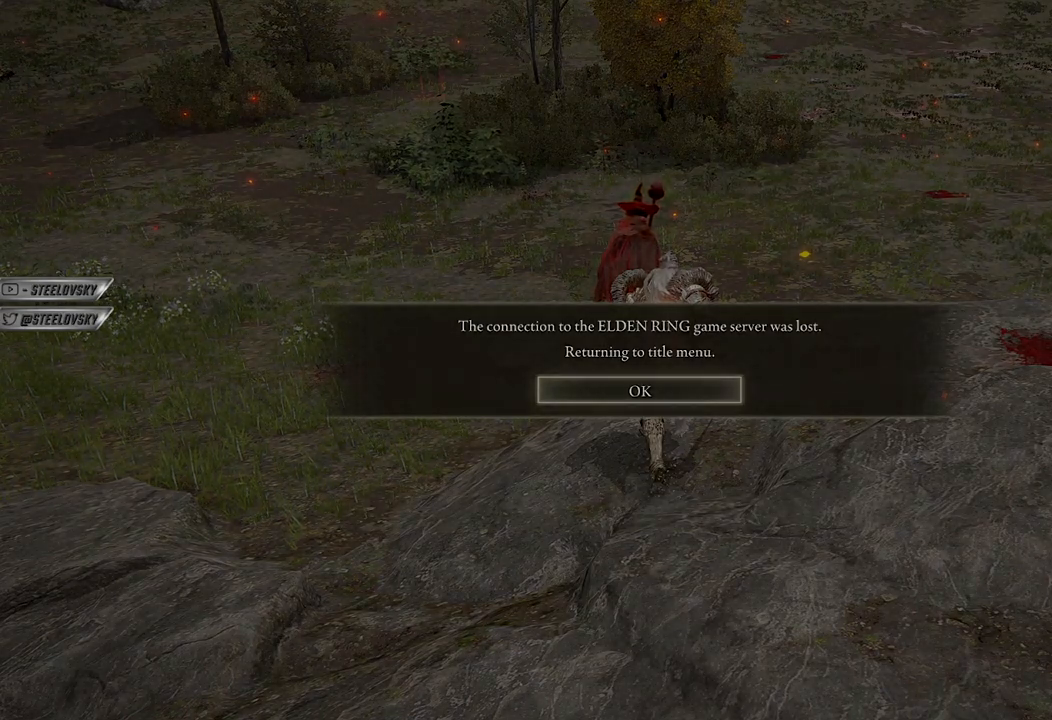
{"buttons": [], "left_stick": "center", "right_stick": "center", "events": []}
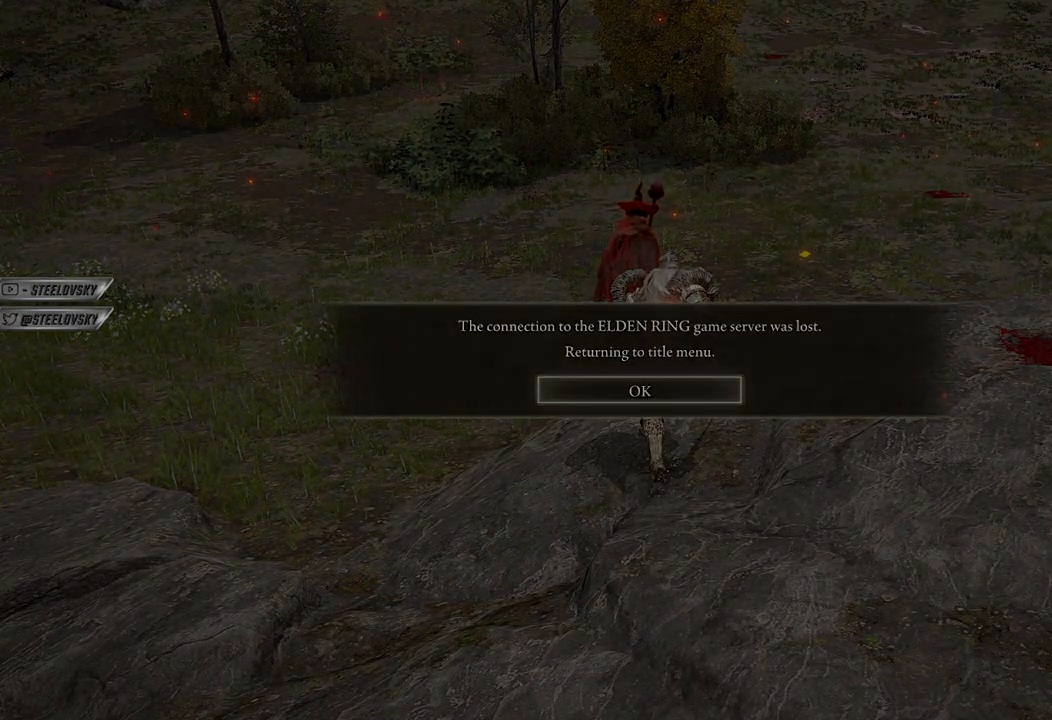
{"buttons": ["A"], "left_stick": "center", "right_stick": "center", "events": [[500, "A", "down"]]}